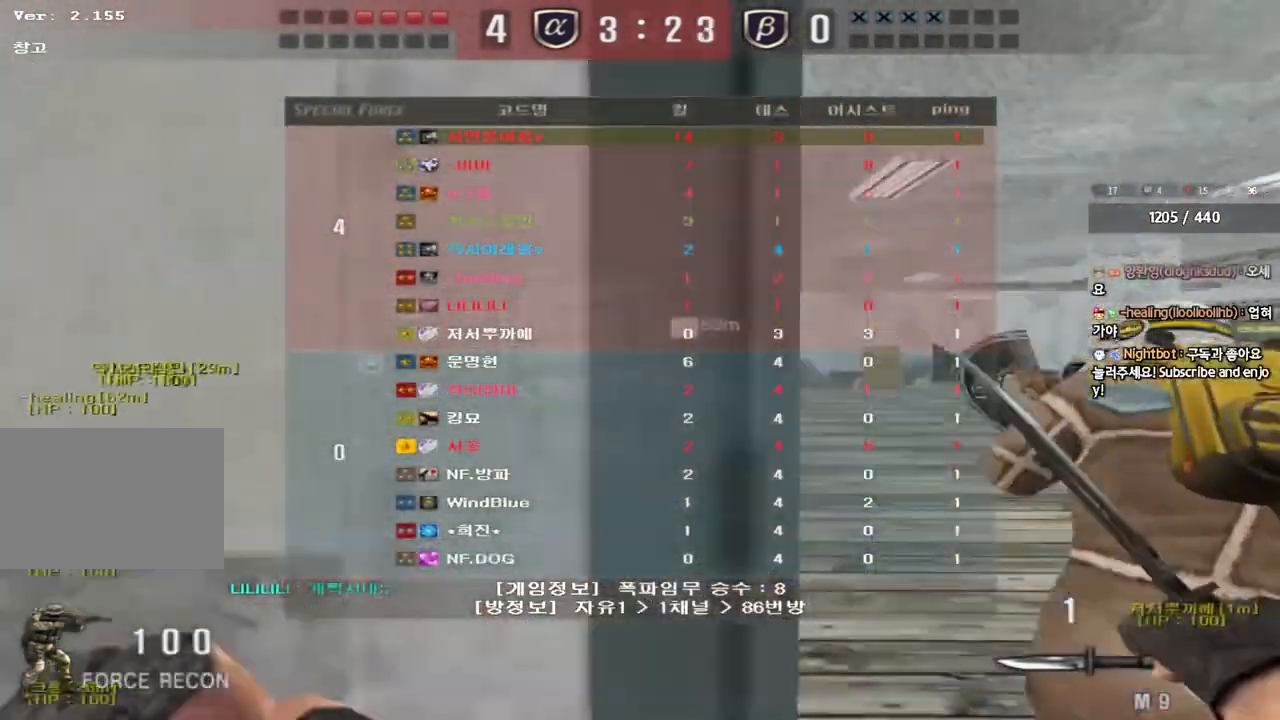
Gameplay with keyboard; each line is a JSON object with the keys held at the frame after it. "events" lists presses ("down") and releases ("up") of "a", "ctrl", "d", "e", "f", "q", "r", "s", "shift", "space", "tab" and "w" between this image and that frame as [ms after this image, input, new state], when the widget could be followed in between. No other keys are recorded. Mouse input is not recorded.
{"keys": ["d", "tab", "w"], "events": []}
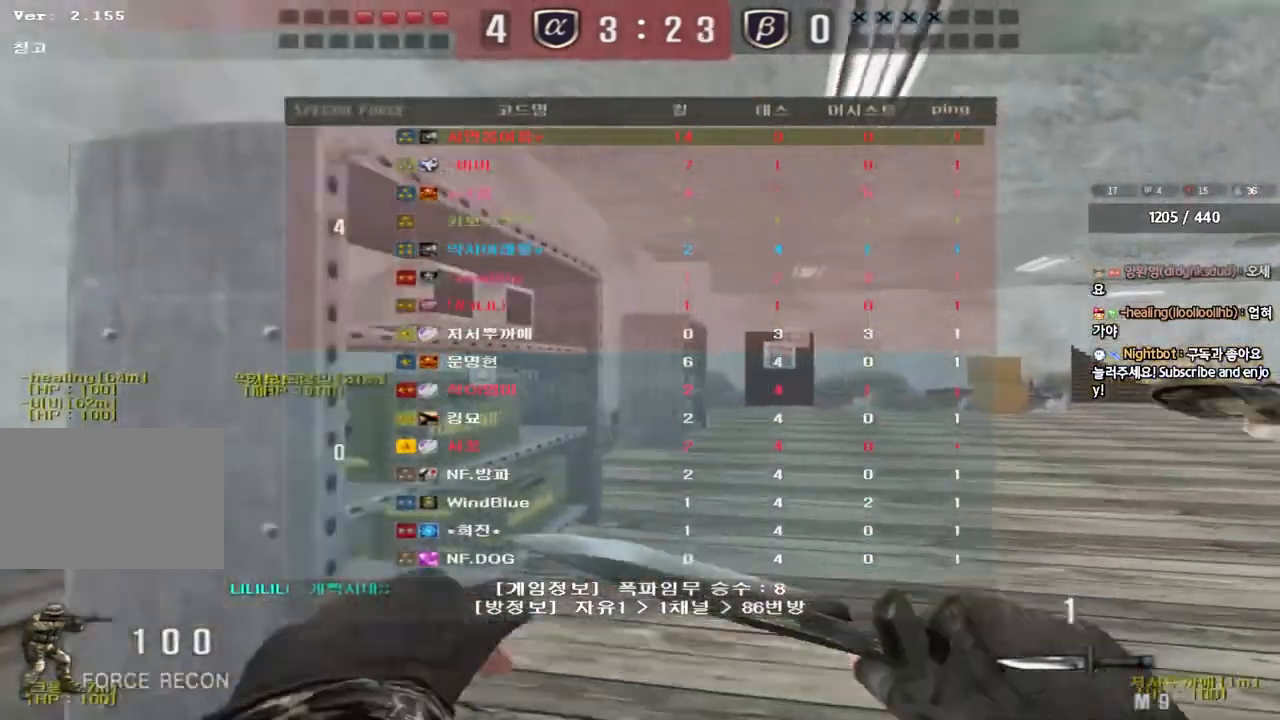
{"keys": ["d", "tab", "w"], "events": []}
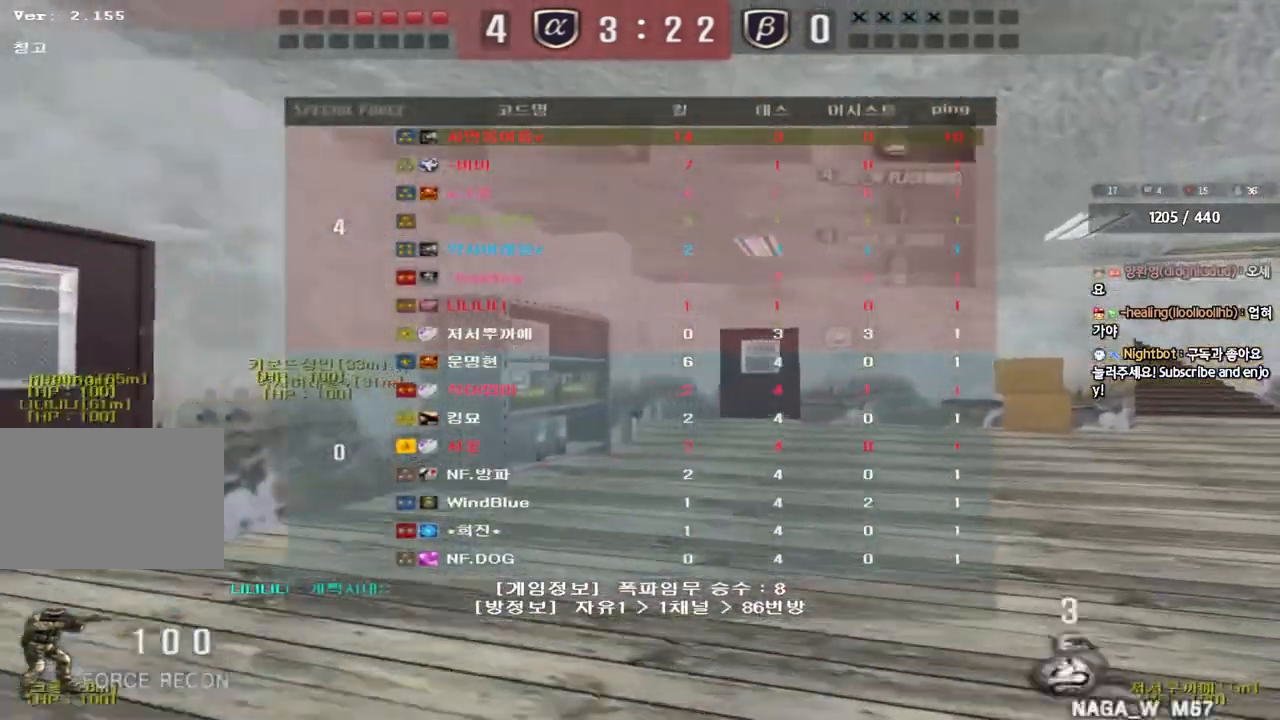
{"keys": ["d", "tab", "w"], "events": []}
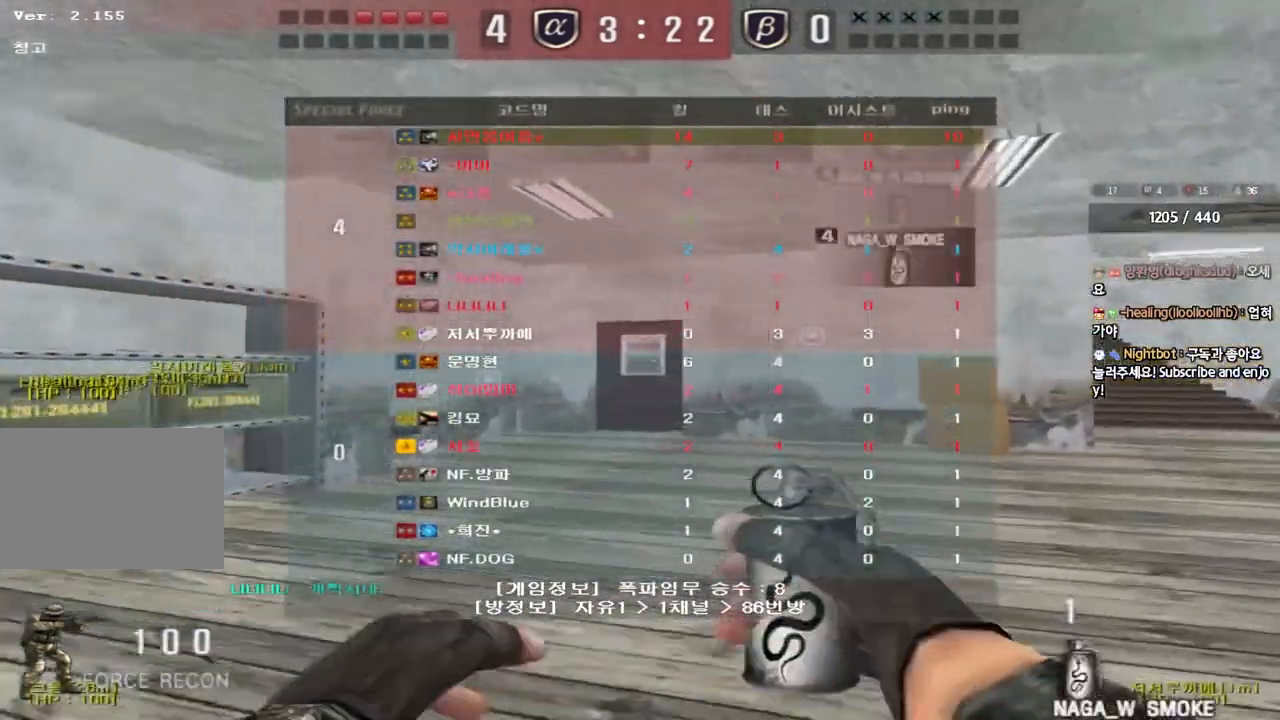
{"keys": ["d", "tab", "w"], "events": []}
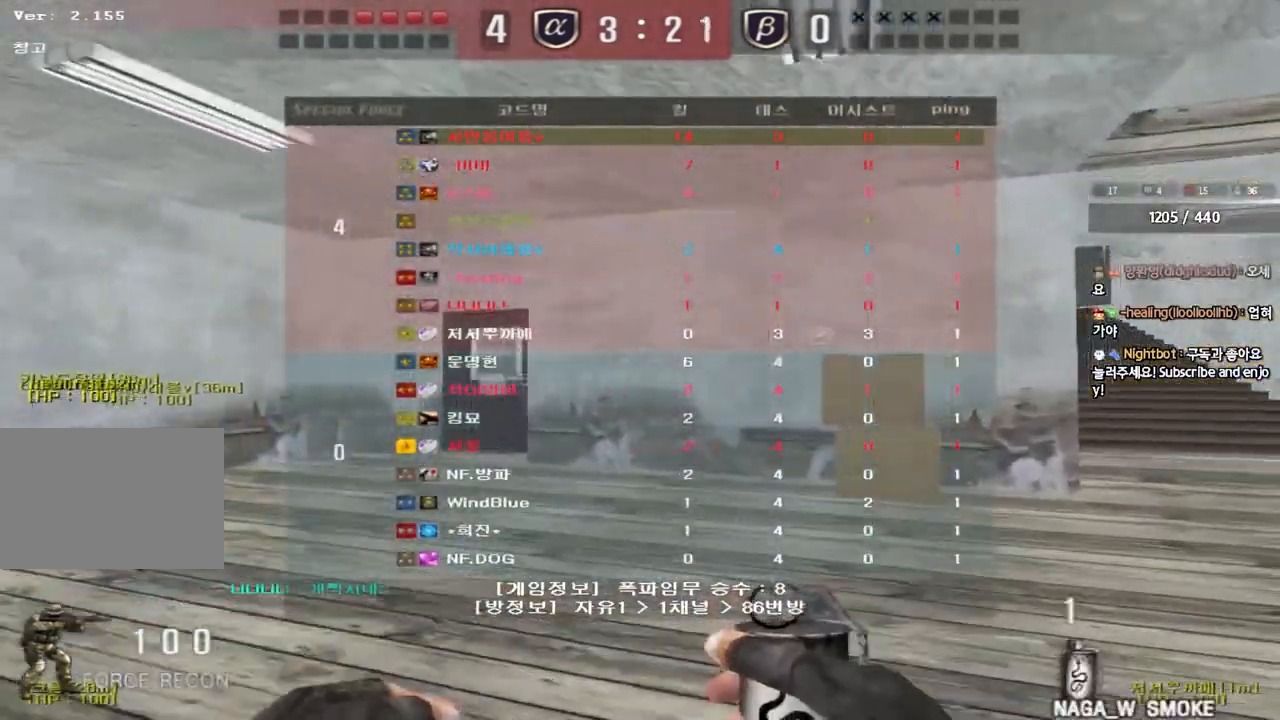
{"keys": [], "events": [[100, "tab", "up"], [350, "ctrl", "down"], [350, "d", "up"], [367, "w", "up"], [400, "space", "down"], [467, "space", "up"], [500, "ctrl", "up"]]}
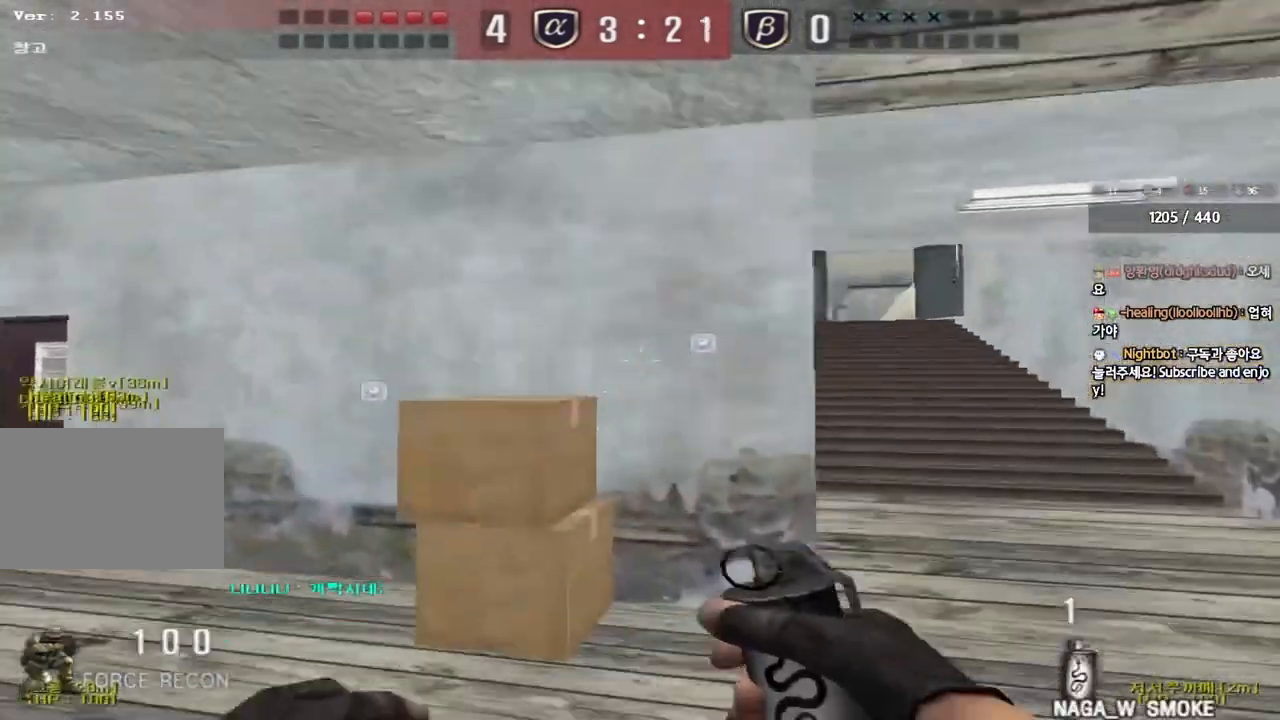
{"keys": ["d", "w"], "events": [[33, "w", "down"], [50, "a", "down"], [133, "ctrl", "down"], [283, "ctrl", "up"], [300, "a", "up"], [383, "d", "down"]]}
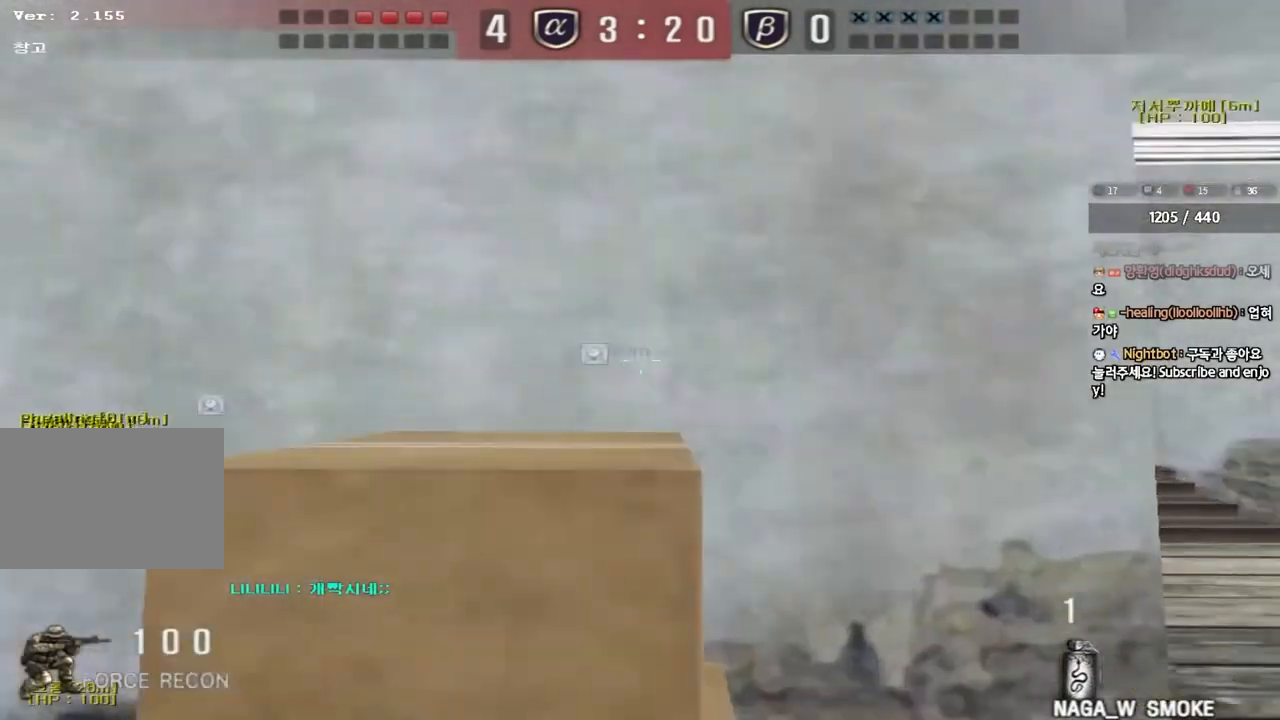
{"keys": ["shift"], "events": [[117, "shift", "down"], [183, "d", "up"], [200, "w", "up"], [300, "a", "down"], [450, "a", "up"]]}
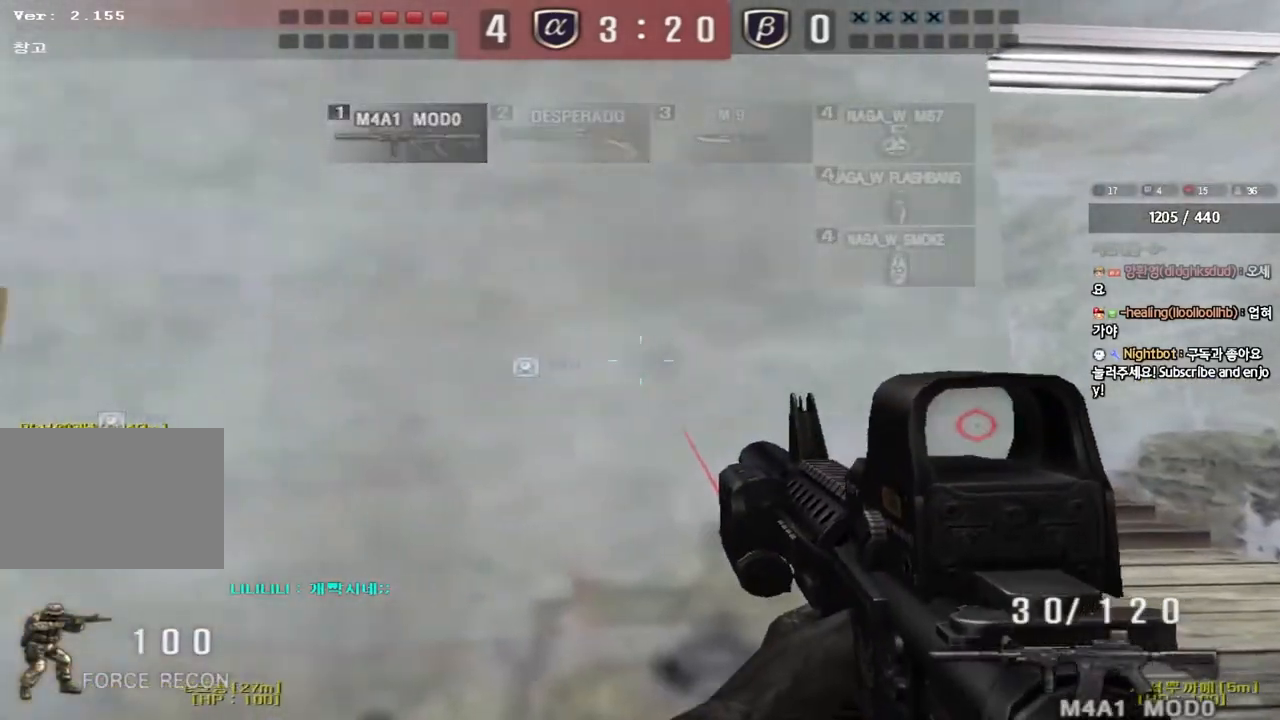
{"keys": ["shift", "tab"], "events": [[300, "tab", "down"]]}
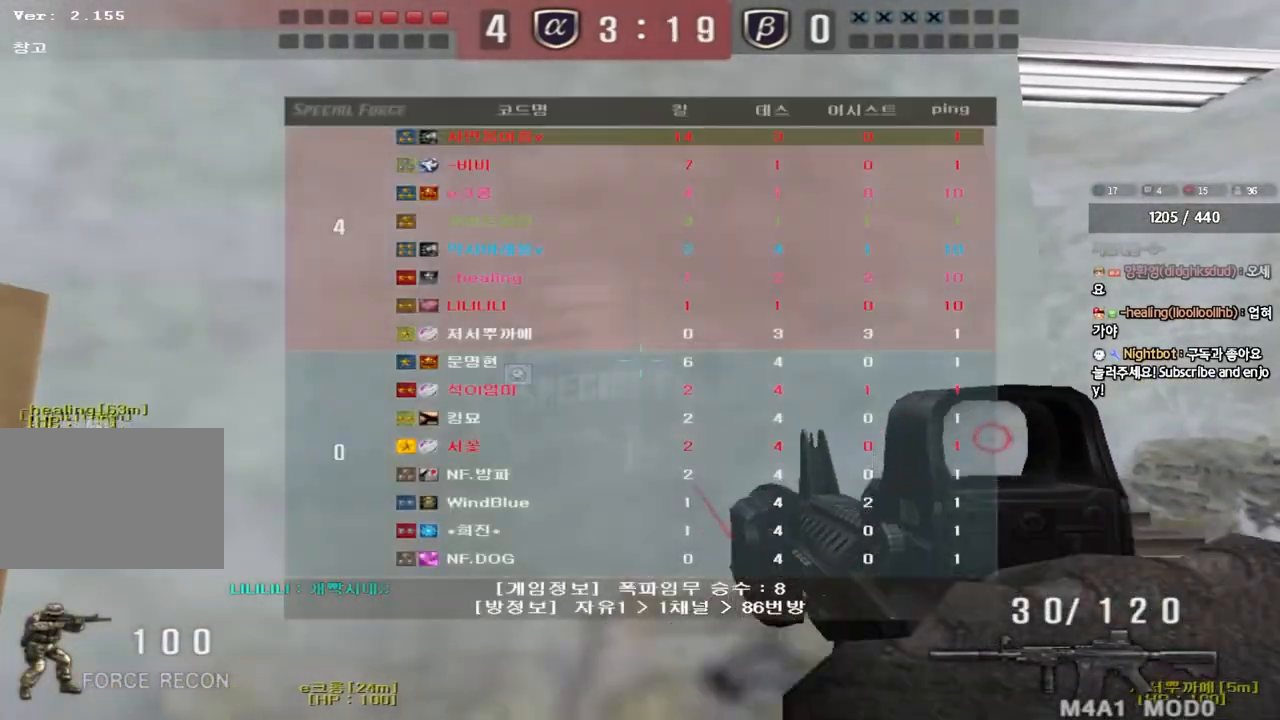
{"keys": ["d", "s", "shift", "tab"], "events": [[200, "s", "down"], [217, "d", "down"]]}
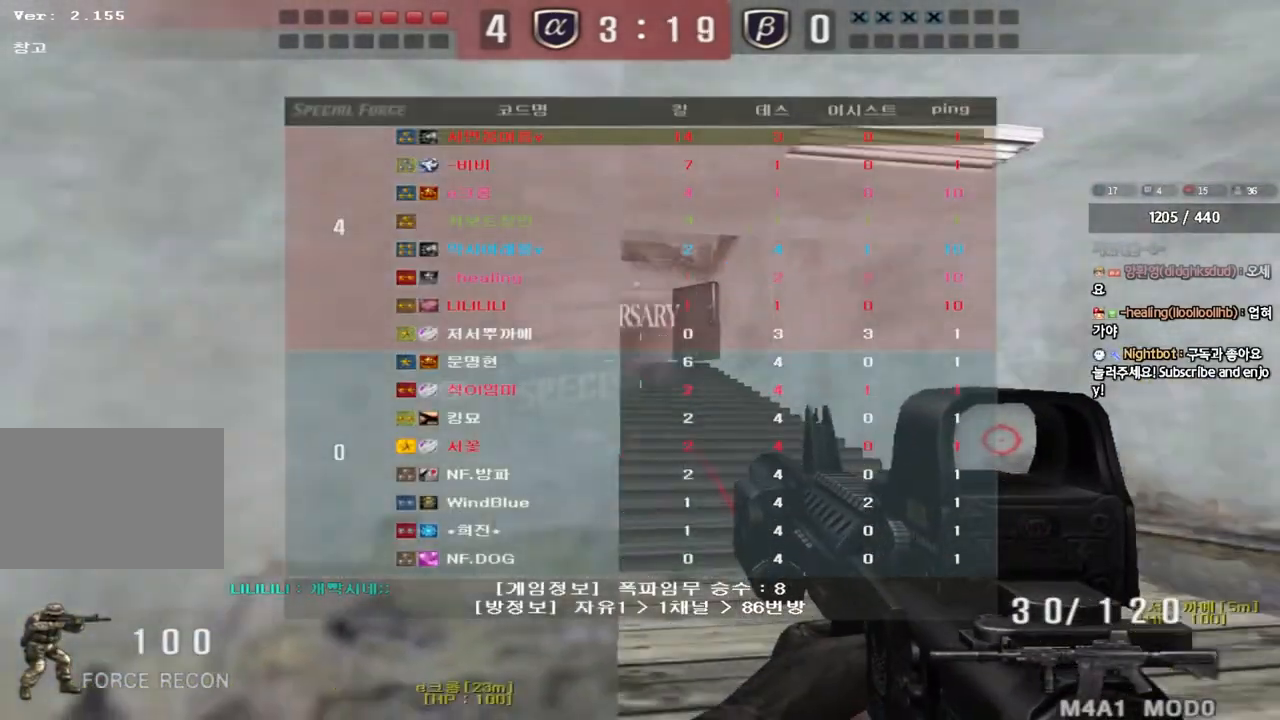
{"keys": ["a", "shift"], "events": [[33, "s", "up"], [50, "d", "up"], [50, "tab", "up"], [167, "a", "down"]]}
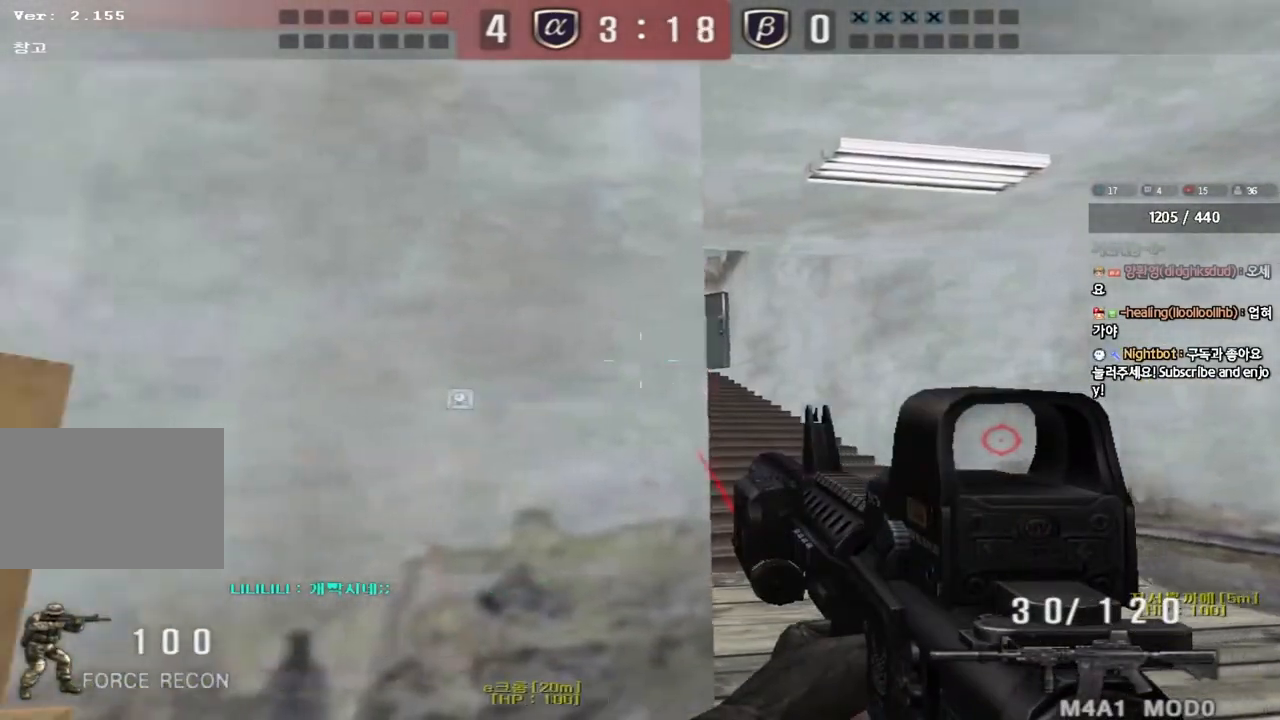
{"keys": ["shift", "tab", "w"], "events": [[33, "a", "up"], [200, "tab", "down"], [433, "w", "down"]]}
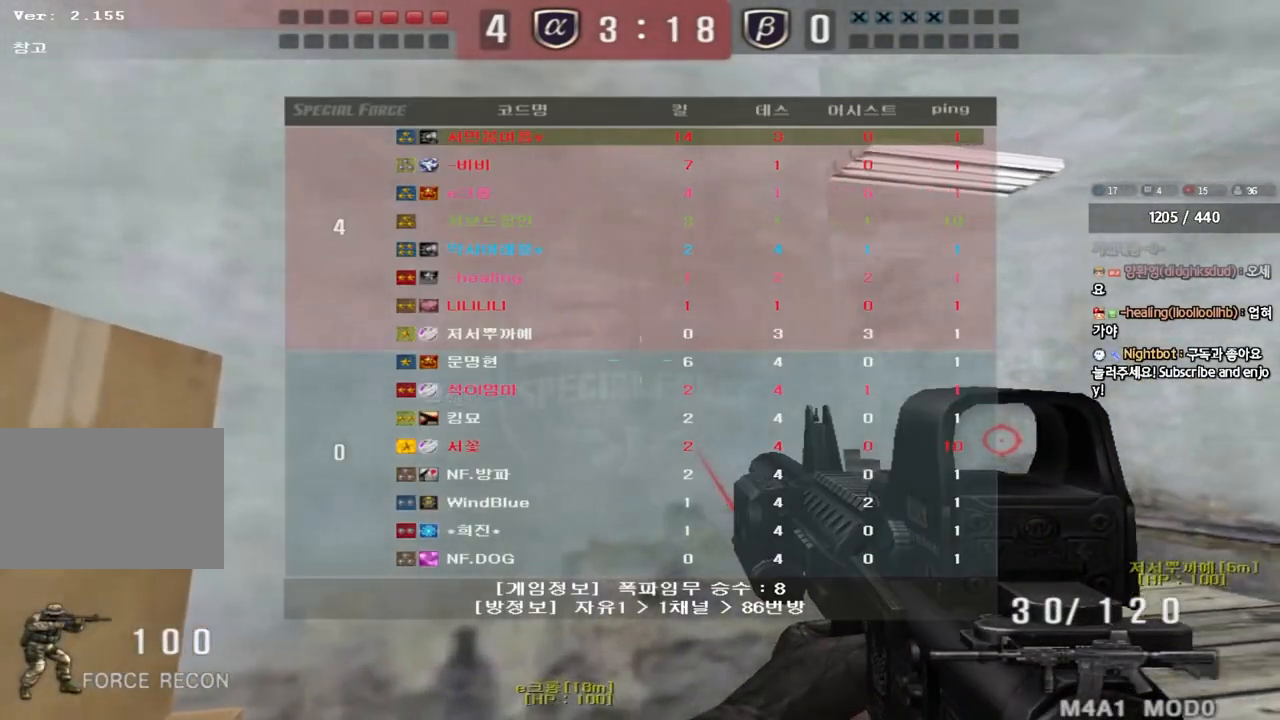
{"keys": ["a", "s"], "events": [[17, "d", "down"], [117, "shift", "up"], [117, "tab", "up"], [250, "ctrl", "down"], [250, "d", "up"], [267, "w", "up"], [283, "space", "down"], [333, "ctrl", "up"], [400, "space", "up"], [417, "a", "down"], [417, "s", "down"]]}
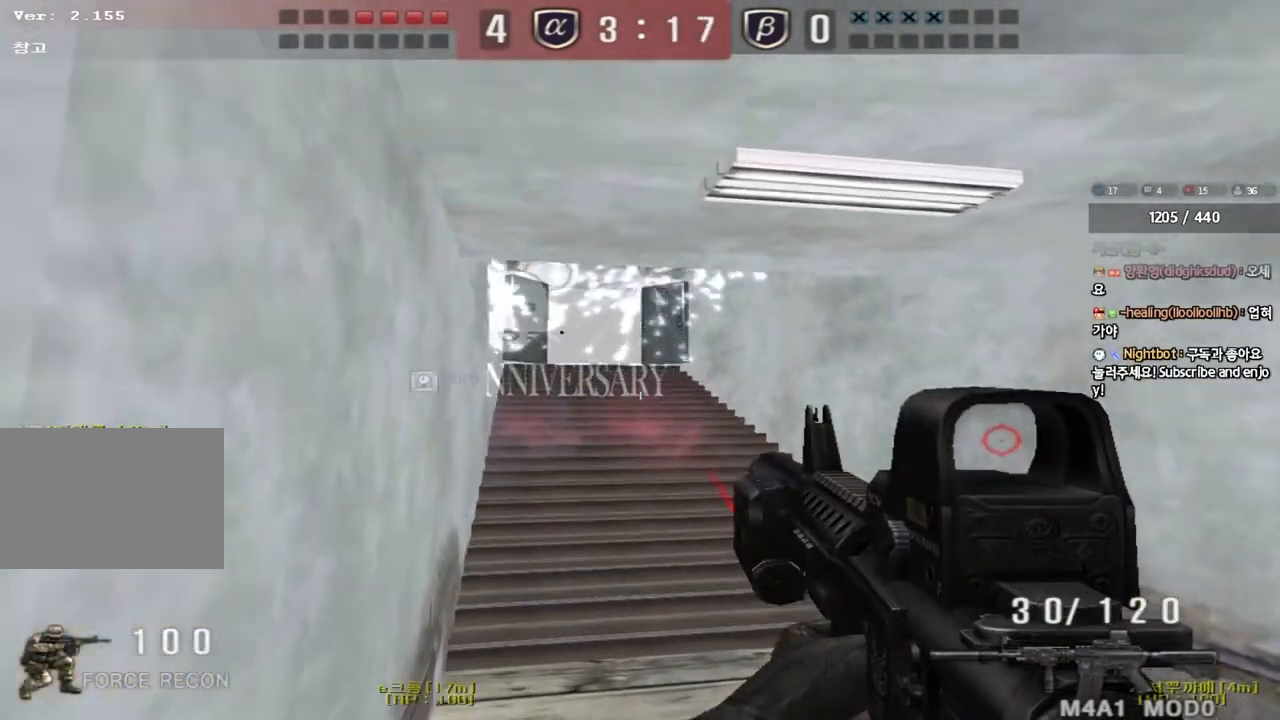
{"keys": [], "events": [[150, "s", "up"], [167, "a", "up"]]}
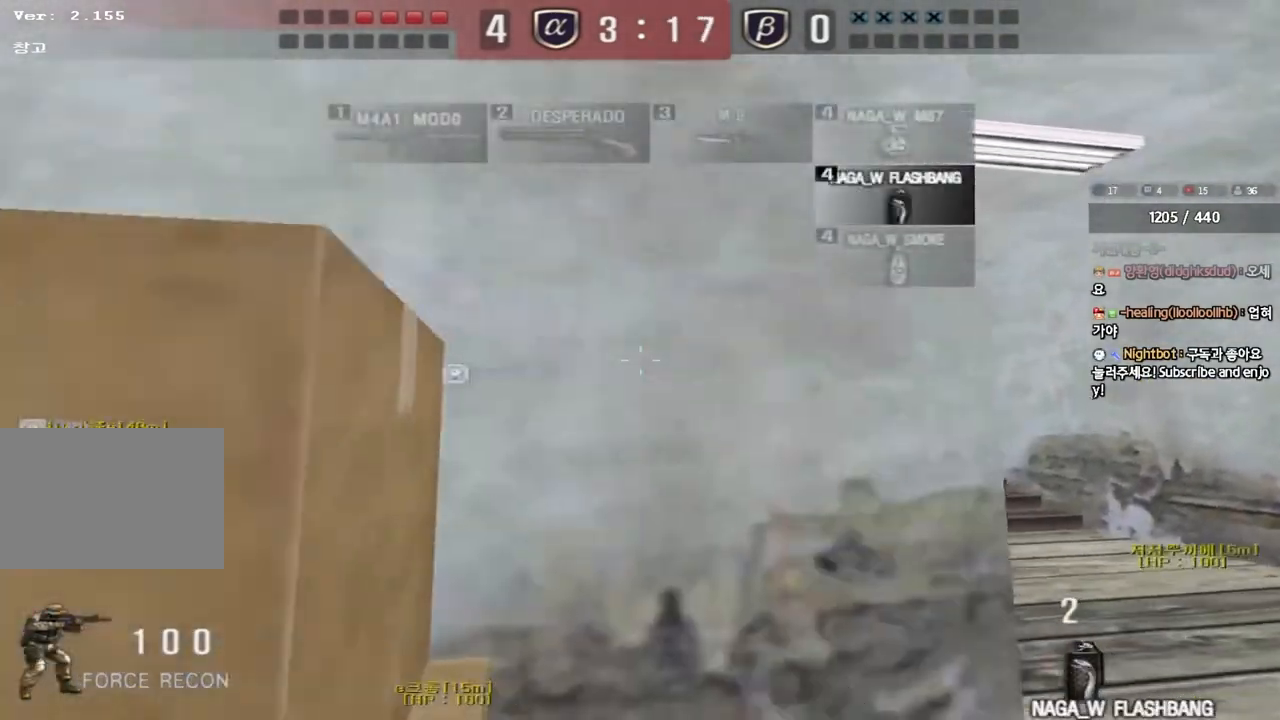
{"keys": ["d", "w"], "events": [[133, "w", "down"], [217, "d", "down"]]}
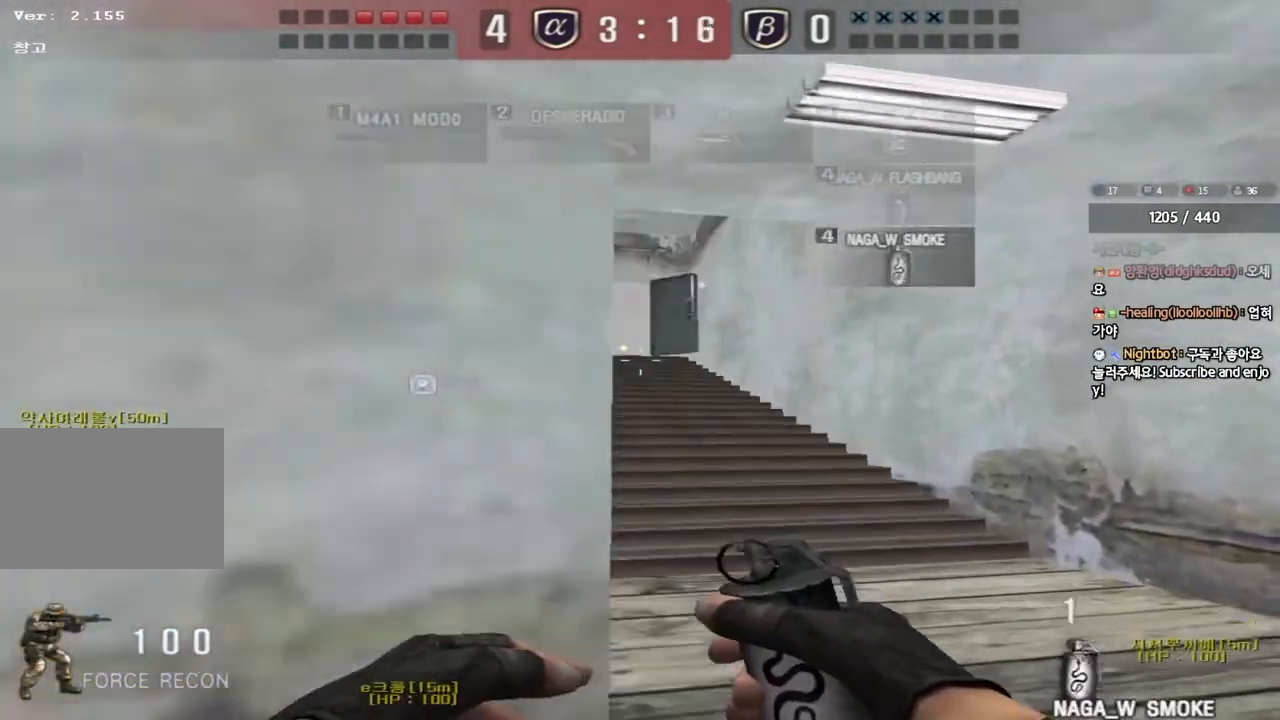
{"keys": ["a", "w"], "events": [[50, "d", "up"], [117, "a", "down"]]}
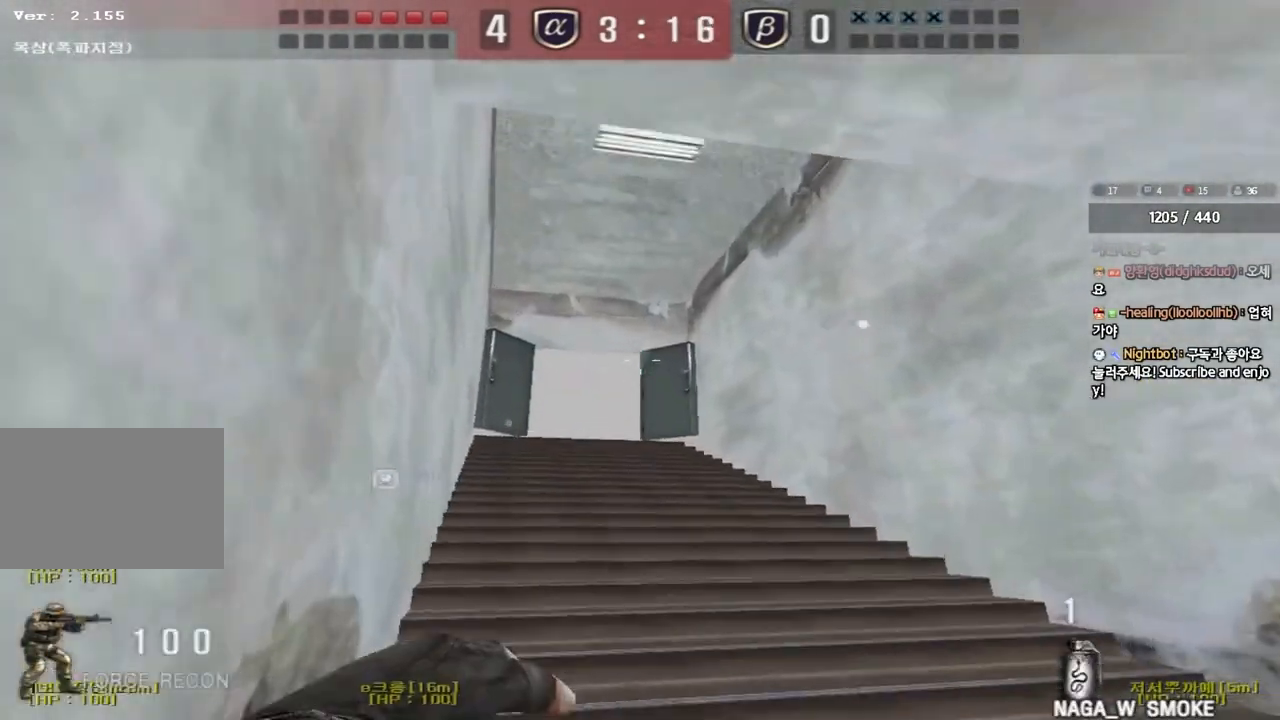
{"keys": ["d", "s"], "events": [[50, "space", "down"], [67, "w", "up"], [100, "a", "up"], [150, "s", "down"], [167, "d", "down"], [183, "space", "up"]]}
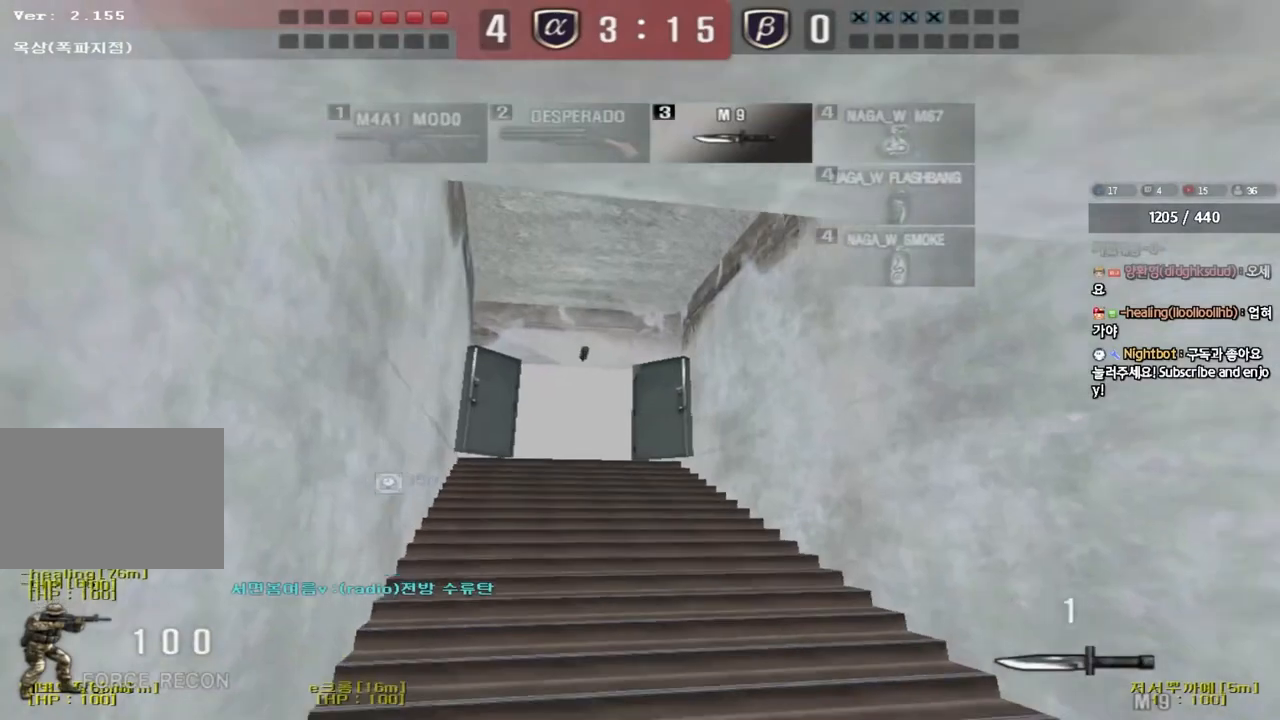
{"keys": ["shift"], "events": [[50, "d", "up"], [67, "a", "down"], [283, "s", "up"], [300, "shift", "down"], [317, "a", "up"], [333, "space", "down"], [450, "space", "up"]]}
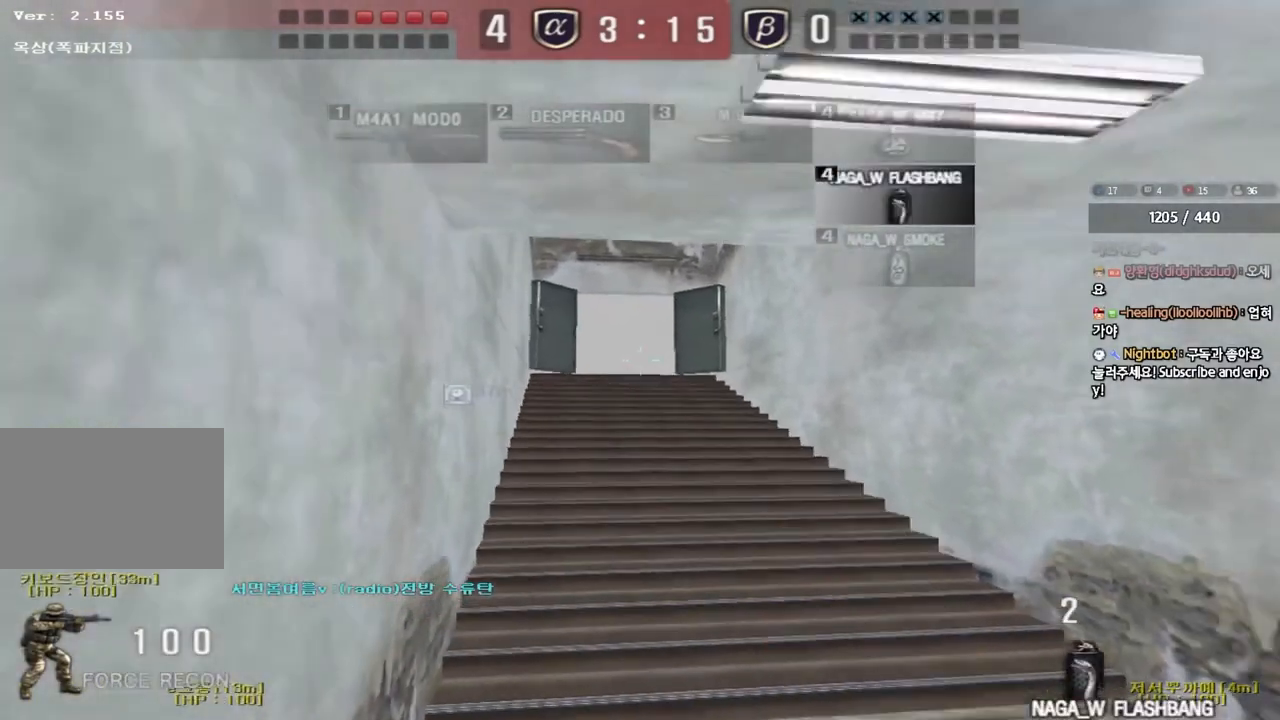
{"keys": ["d", "shift", "w"], "events": [[50, "shift", "up"], [367, "w", "down"], [400, "d", "down"], [467, "shift", "down"]]}
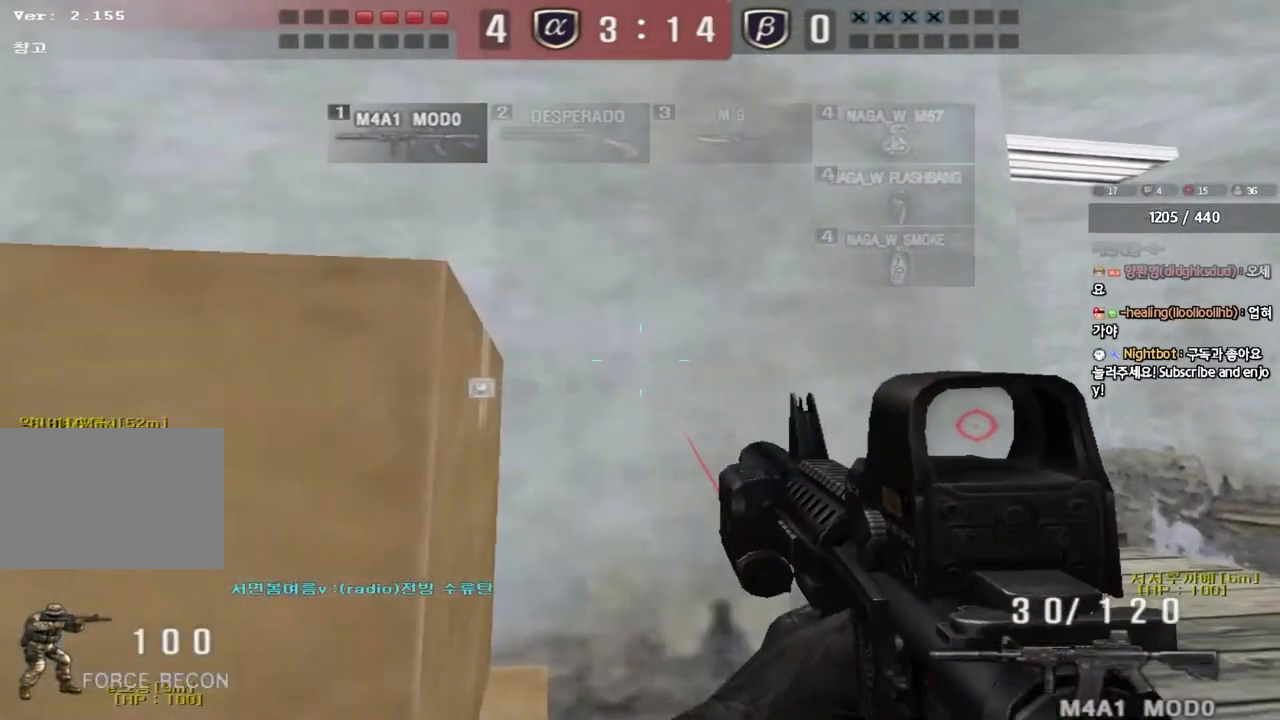
{"keys": ["shift"], "events": [[267, "w", "up"], [283, "d", "up"]]}
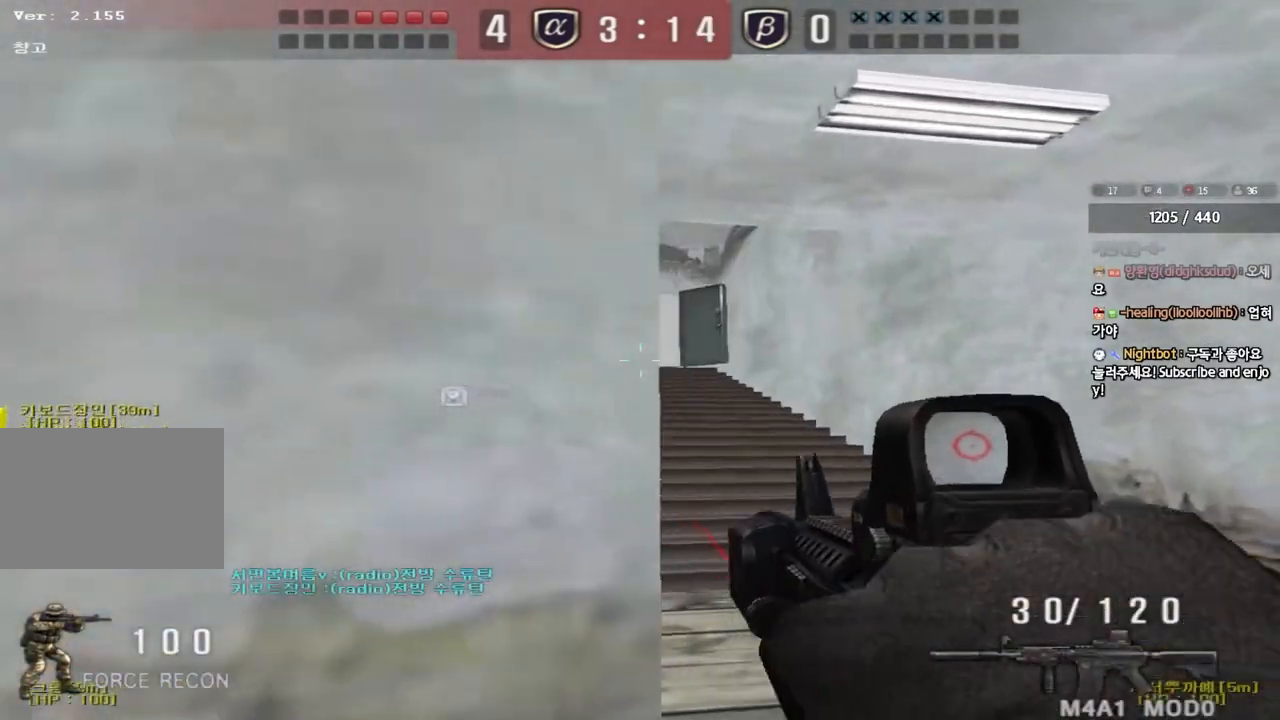
{"keys": ["a", "shift"], "events": [[50, "w", "down"], [100, "d", "down"], [250, "d", "up"], [267, "w", "up"], [350, "a", "down"]]}
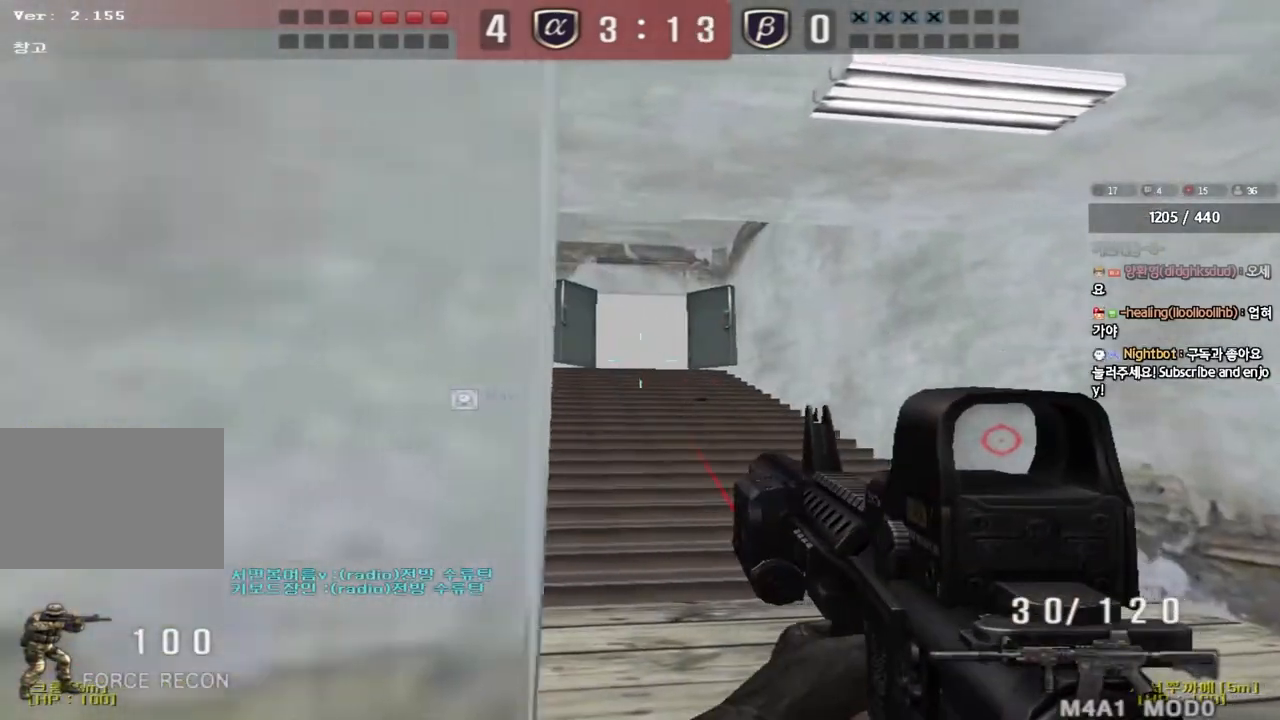
{"keys": ["d", "shift", "w"], "events": [[17, "a", "up"], [83, "a", "down"], [300, "a", "up"], [483, "d", "down"], [483, "w", "down"]]}
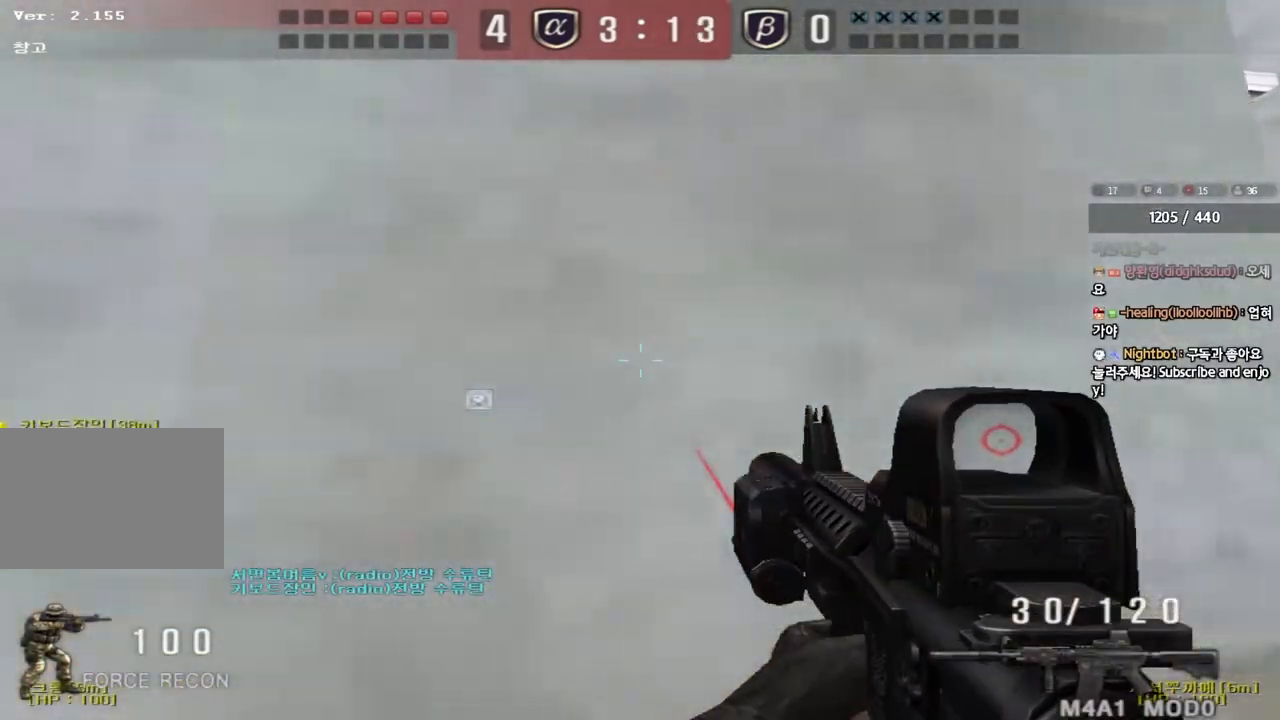
{"keys": ["a", "shift"], "events": [[183, "w", "up"], [300, "d", "up"], [433, "a", "down"]]}
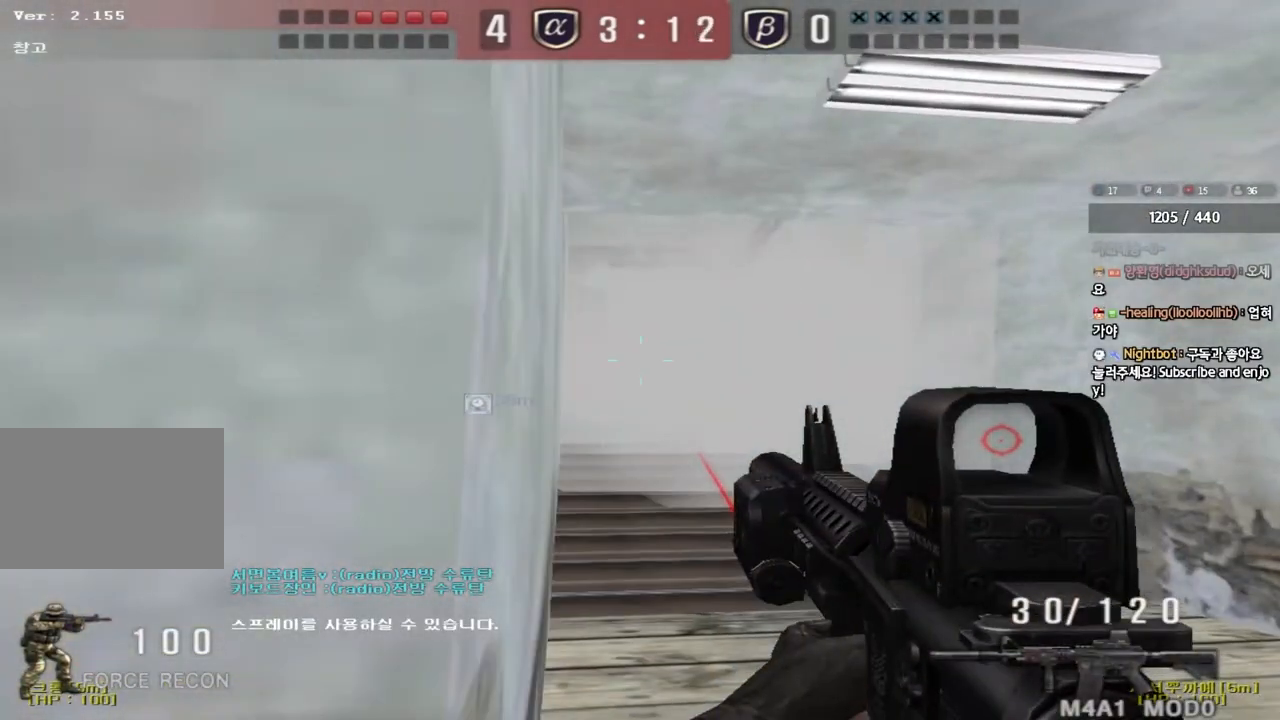
{"keys": ["shift"], "events": [[33, "a", "up"], [217, "a", "down"], [283, "a", "up"]]}
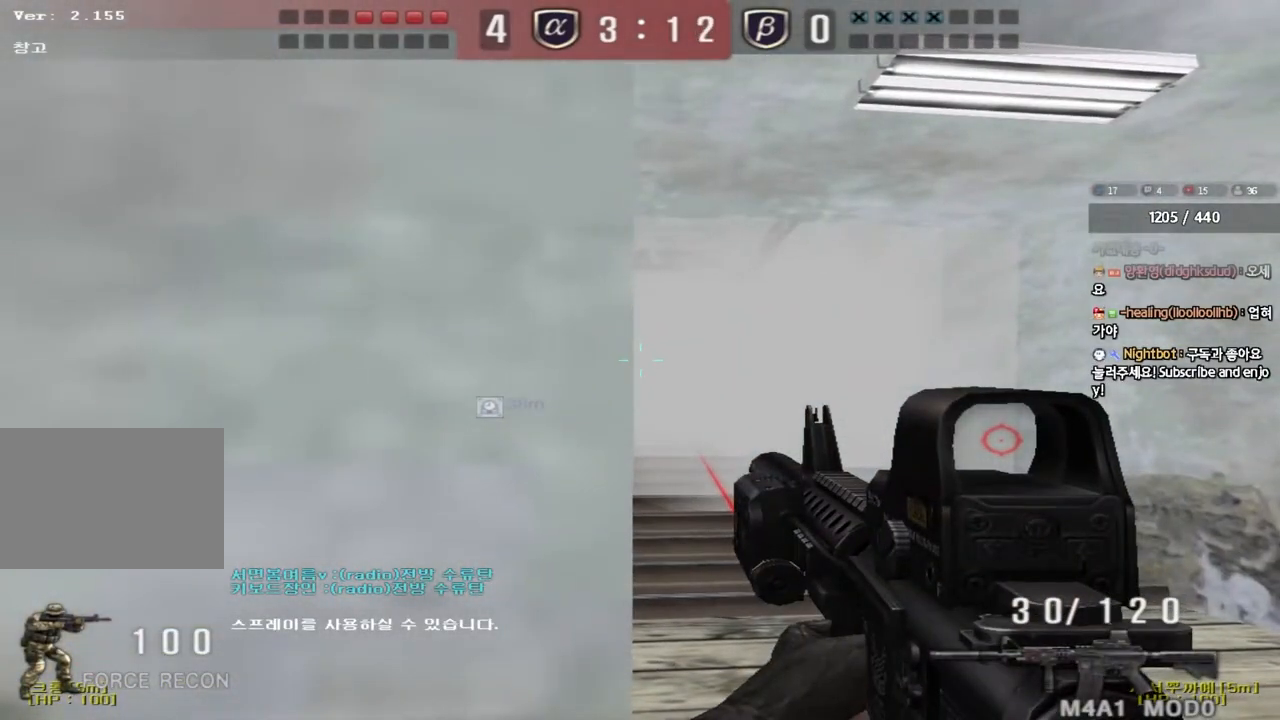
{"keys": ["shift"], "events": []}
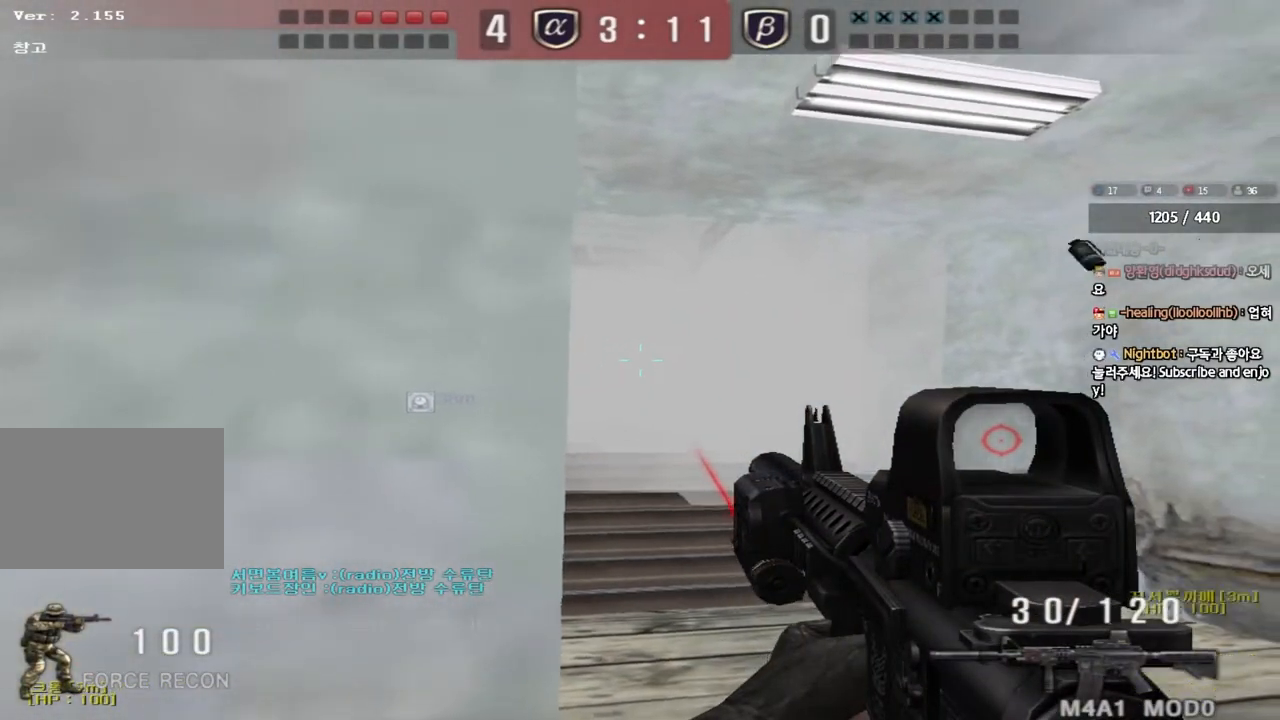
{"keys": ["shift"], "events": []}
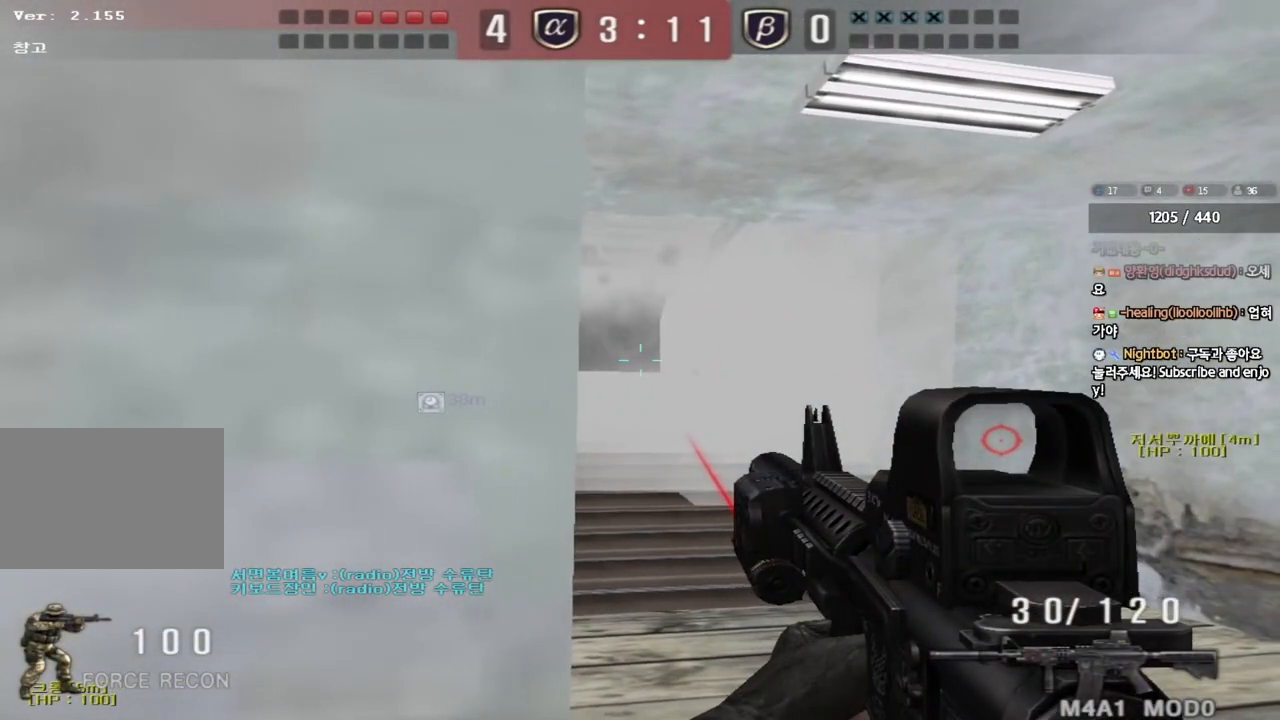
{"keys": ["shift"], "events": []}
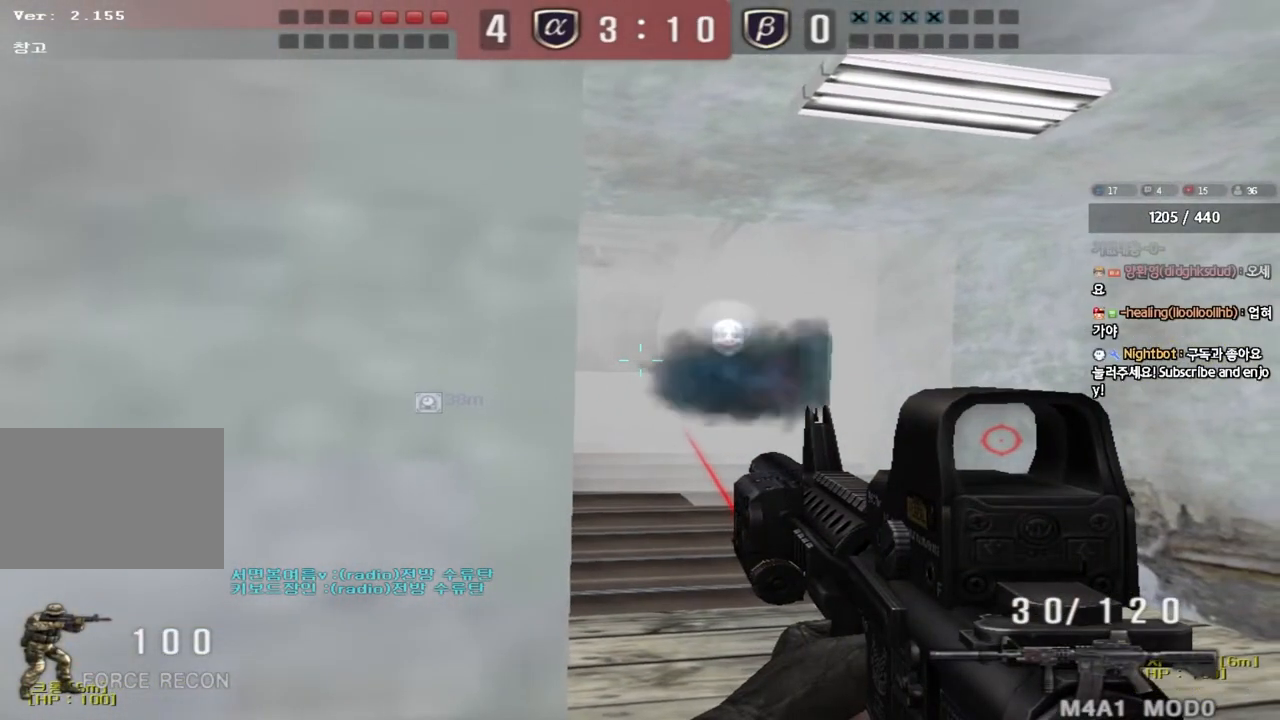
{"keys": ["shift"], "events": []}
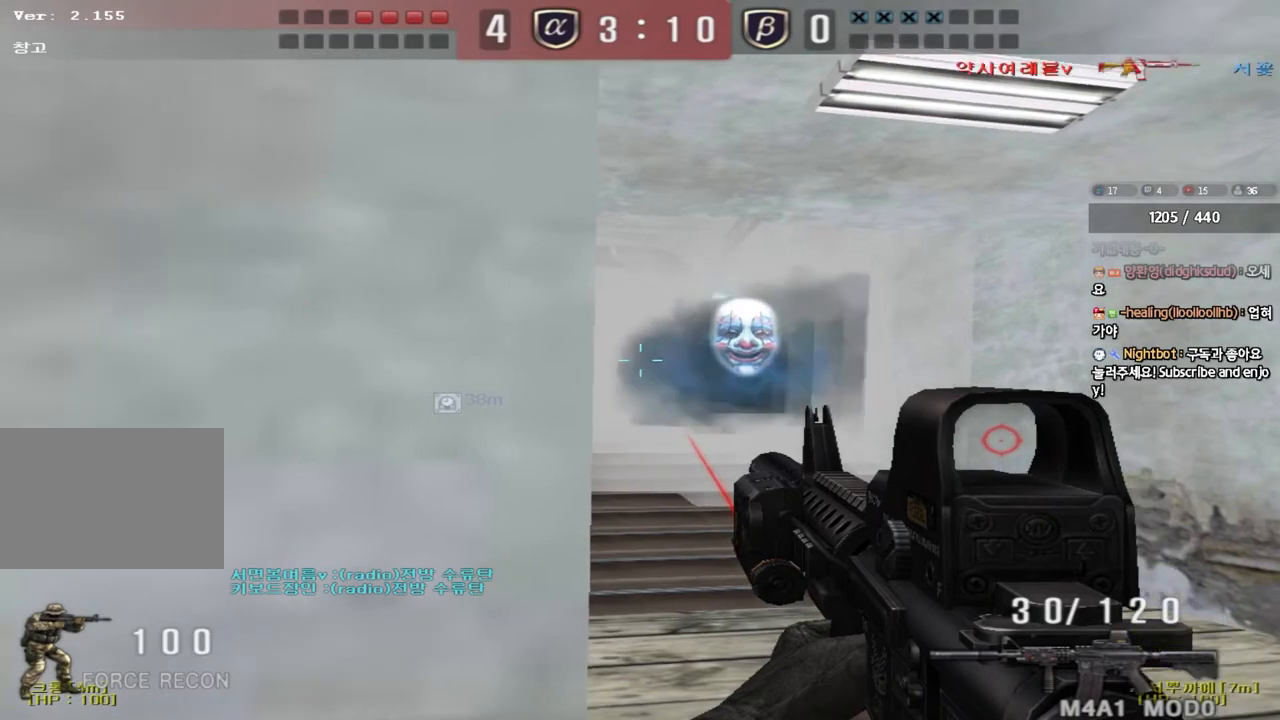
{"keys": ["shift"], "events": []}